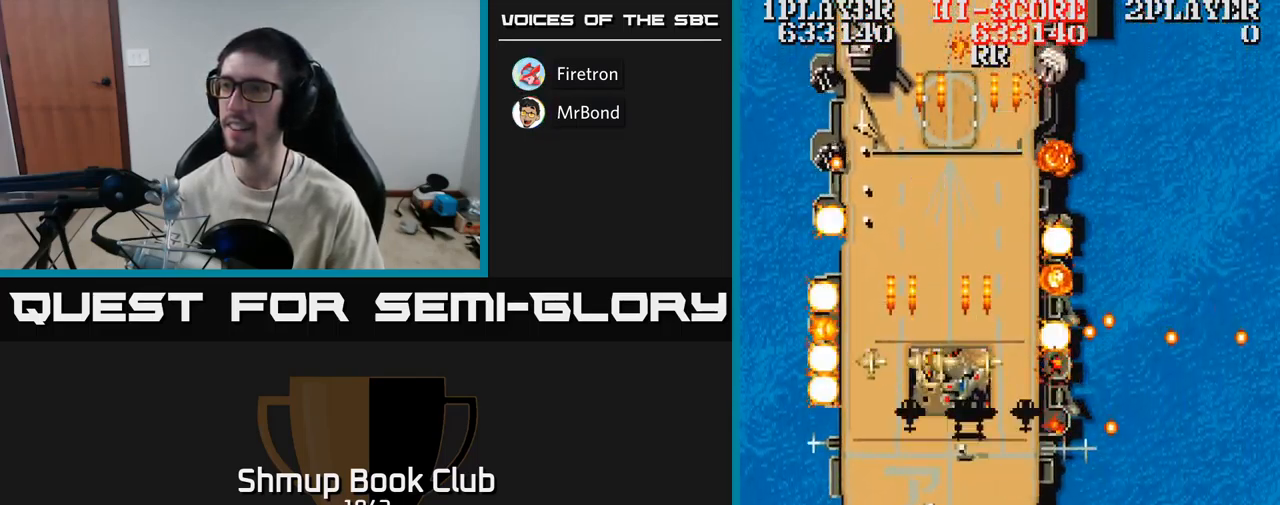
Gameplay with a controller (Xbox layout); each line is a JSON object with the inputs held at the frame after it. "events" lists button and stick changes between this image and that frame as [ms after this image, input, new state], when the widget could be followed in between. Not read: left_stick right_stick.
{"buttons": ["A", "DPAD_DOWN"], "events": [[17, "DPAD_UP", "up"], [250, "DPAD_DOWN", "down"], [300, "DPAD_LEFT", "up"]]}
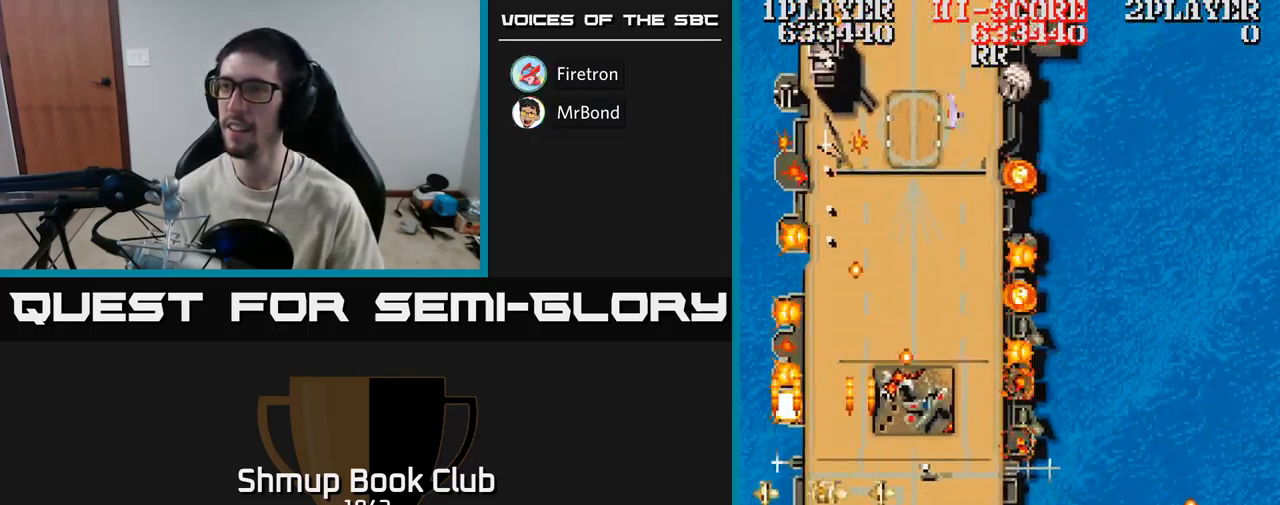
{"buttons": ["A", "DPAD_RIGHT"], "events": [[133, "DPAD_DOWN", "up"], [217, "DPAD_UP", "down"], [250, "DPAD_LEFT", "down"], [367, "DPAD_LEFT", "up"], [483, "DPAD_RIGHT", "down"], [500, "DPAD_UP", "up"]]}
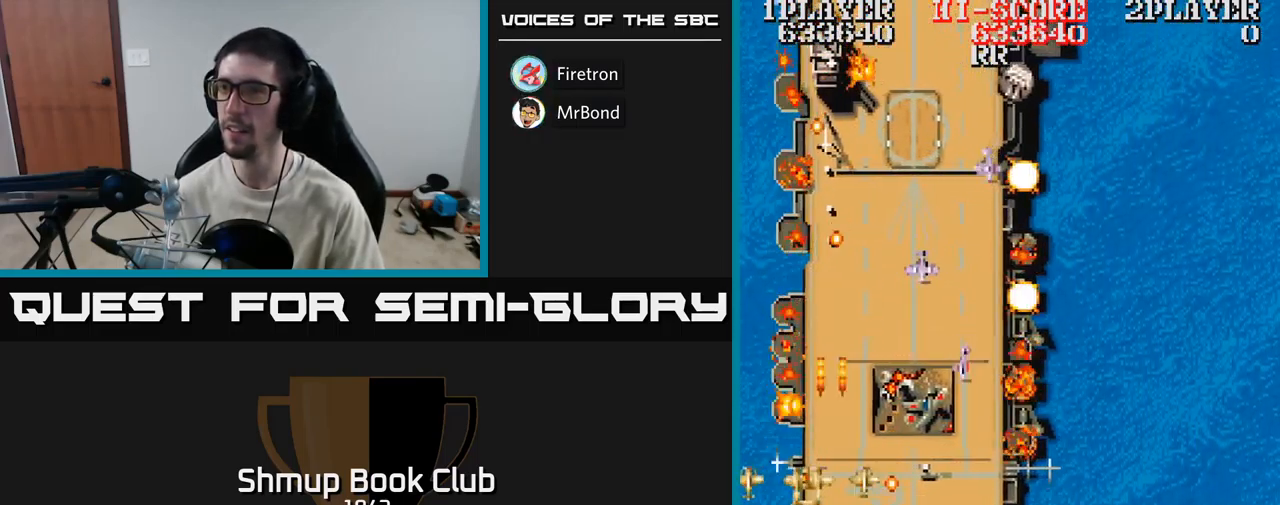
{"buttons": ["A", "DPAD_RIGHT"], "events": [[233, "DPAD_DOWN", "down"], [500, "DPAD_DOWN", "up"]]}
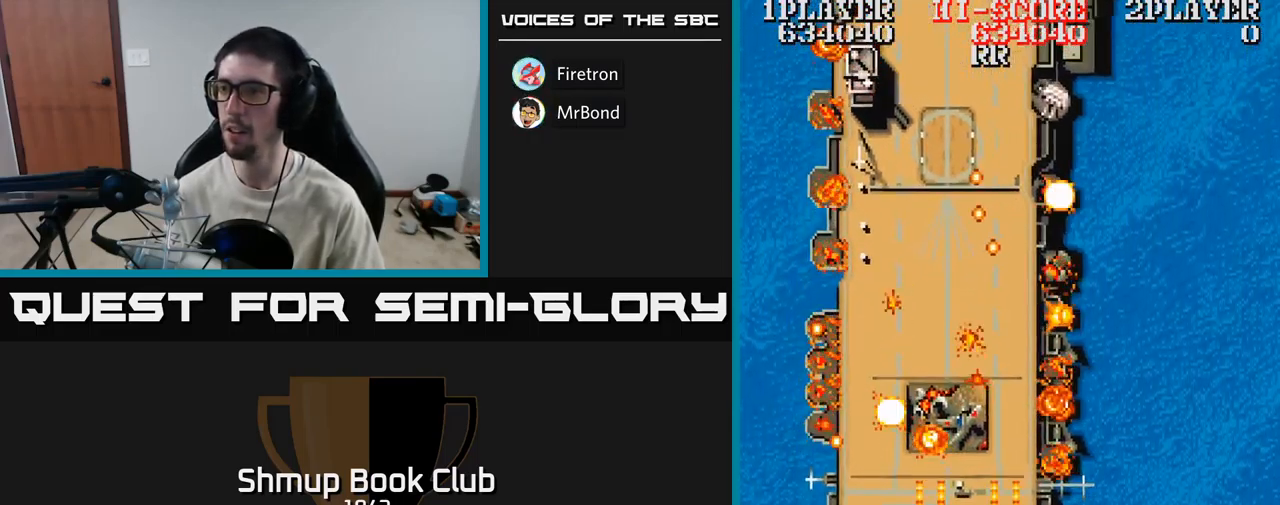
{"buttons": ["A", "DPAD_UP"], "events": [[317, "DPAD_RIGHT", "up"], [317, "DPAD_UP", "down"]]}
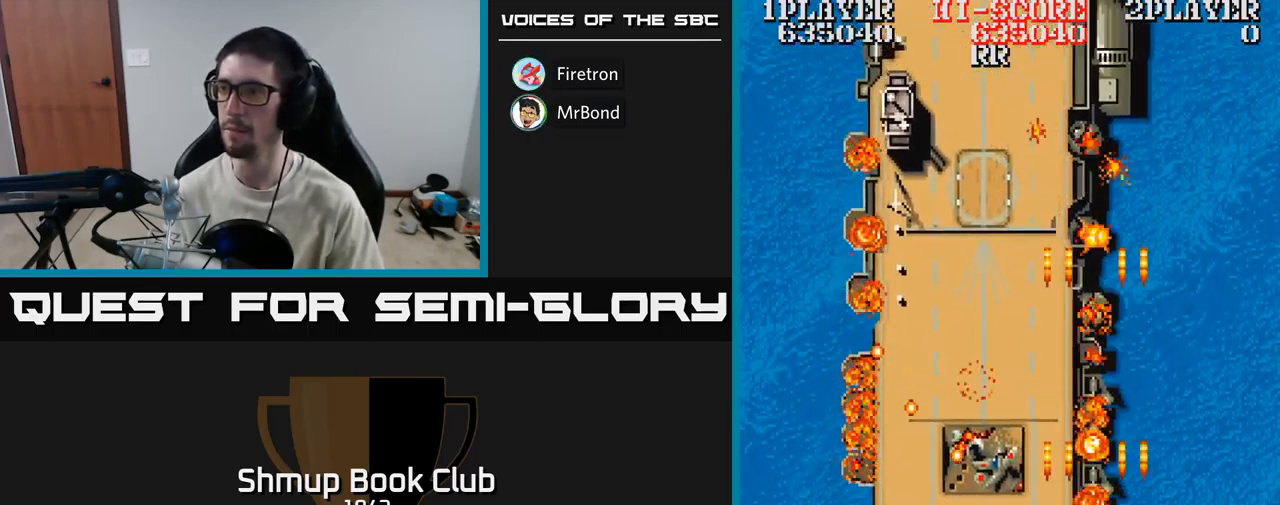
{"buttons": ["A", "DPAD_LEFT"], "events": [[317, "DPAD_LEFT", "down"], [333, "DPAD_UP", "up"]]}
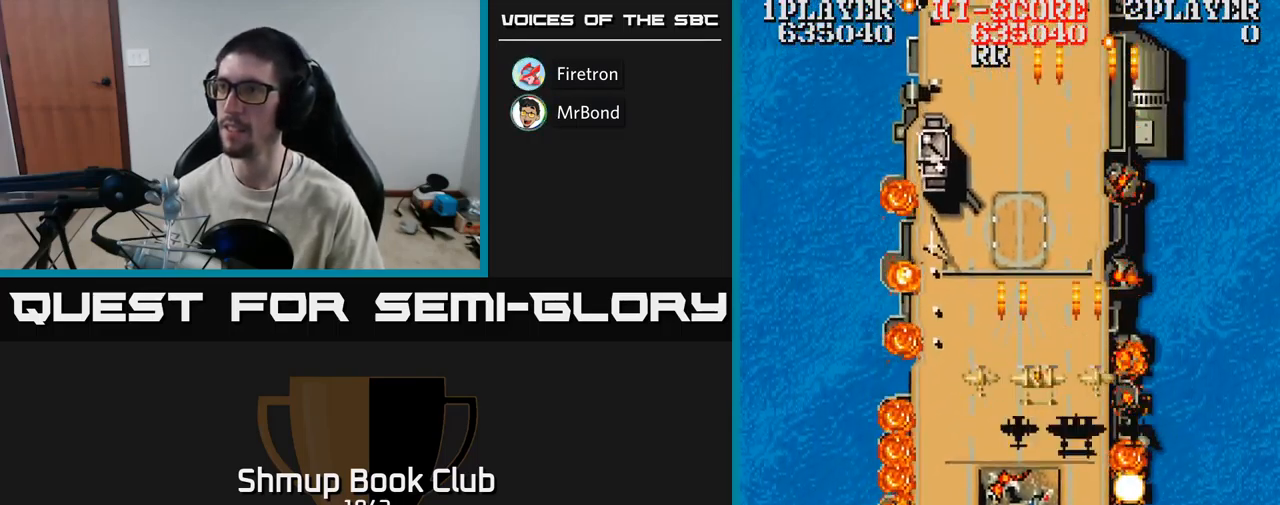
{"buttons": ["A", "DPAD_DOWN", "DPAD_LEFT"], "events": [[234, "DPAD_LEFT", "up"], [267, "DPAD_RIGHT", "down"], [284, "DPAD_DOWN", "down"], [300, "DPAD_DOWN", "up"], [317, "DPAD_DOWN", "down"], [434, "DPAD_RIGHT", "up"], [484, "DPAD_LEFT", "down"]]}
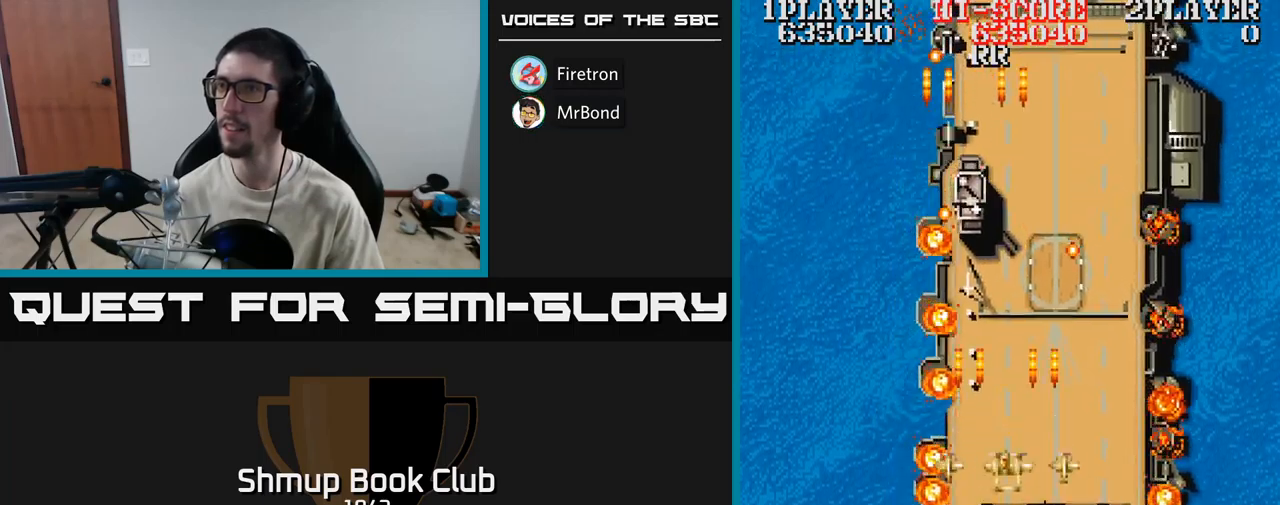
{"buttons": ["A", "DPAD_UP", "DPAD_RIGHT"], "events": [[34, "DPAD_LEFT", "up"], [84, "DPAD_DOWN", "up"], [84, "DPAD_RIGHT", "down"], [467, "DPAD_UP", "down"]]}
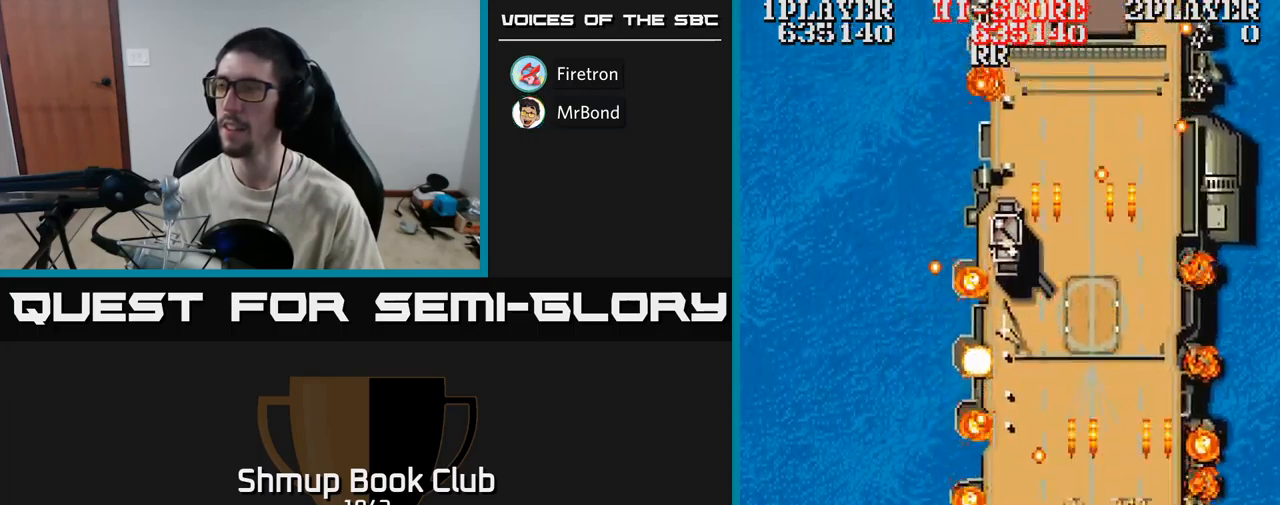
{"buttons": ["A", "DPAD_UP", "DPAD_RIGHT"], "events": [[400, "DPAD_RIGHT", "up"], [500, "DPAD_RIGHT", "down"]]}
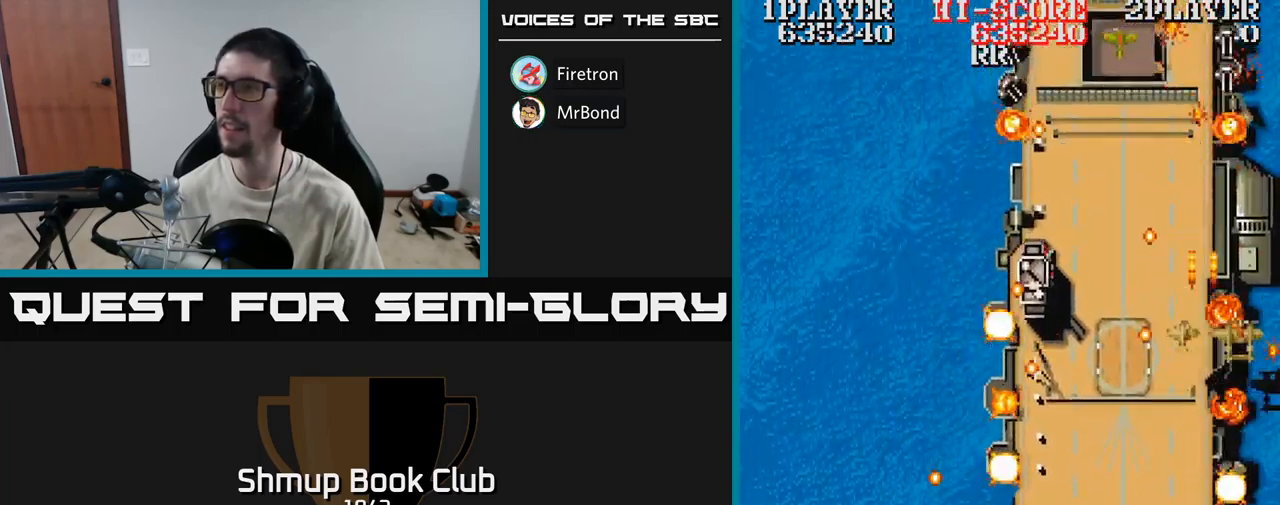
{"buttons": ["A", "DPAD_DOWN", "DPAD_LEFT"]}
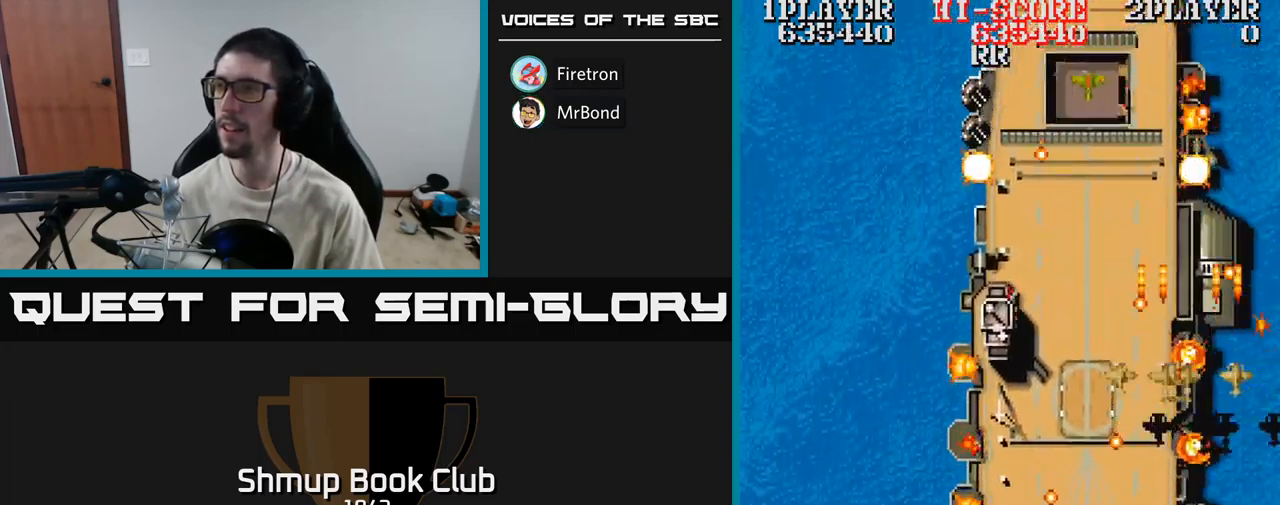
{"buttons": ["A", "DPAD_LEFT"], "events": [[117, "DPAD_DOWN", "up"]]}
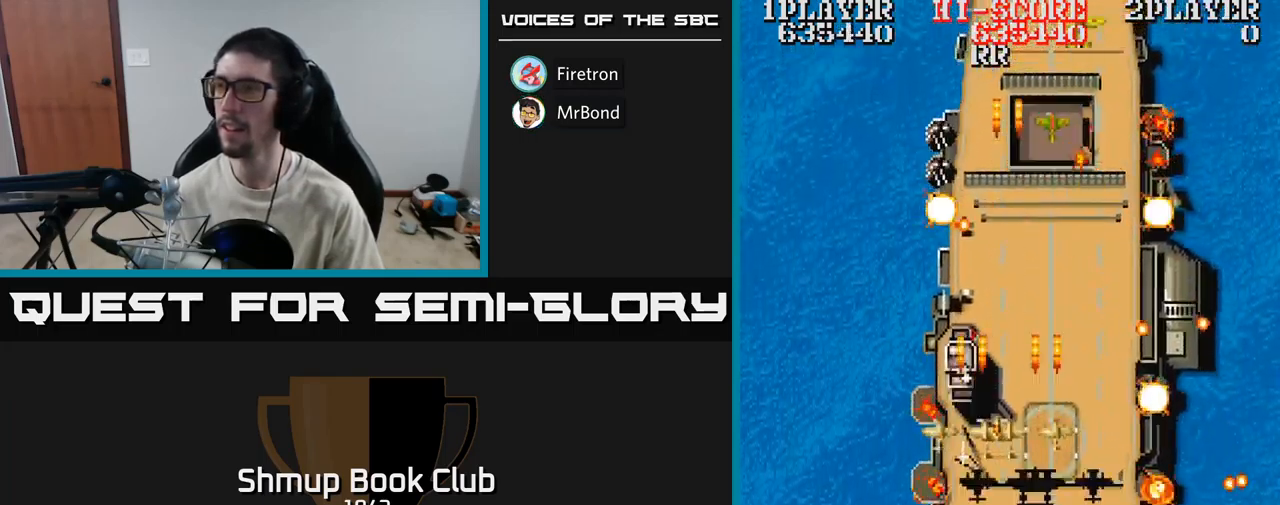
{"buttons": ["A", "DPAD_LEFT"], "events": [[50, "DPAD_UP", "down"], [217, "DPAD_UP", "up"], [267, "DPAD_DOWN", "down"], [284, "DPAD_LEFT", "up"], [484, "DPAD_DOWN", "up"], [500, "DPAD_LEFT", "down"]]}
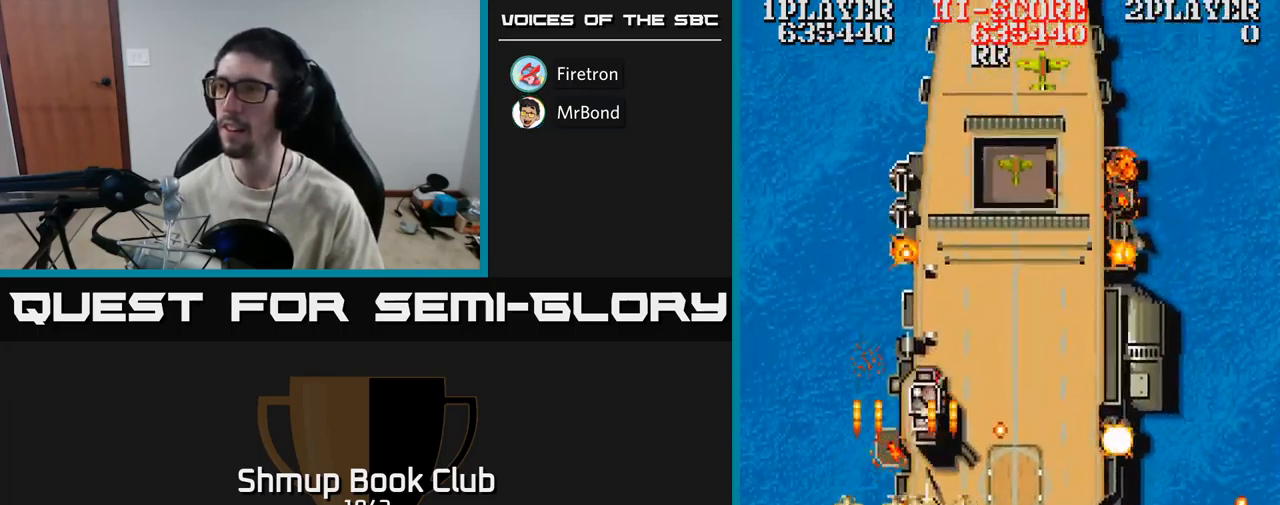
{"buttons": ["A", "DPAD_UP"], "events": [[34, "DPAD_UP", "down"], [100, "DPAD_LEFT", "up"], [150, "DPAD_RIGHT", "down"], [167, "DPAD_UP", "up"], [217, "DPAD_DOWN", "down"], [434, "DPAD_DOWN", "up"], [467, "DPAD_RIGHT", "up"], [467, "DPAD_UP", "down"]]}
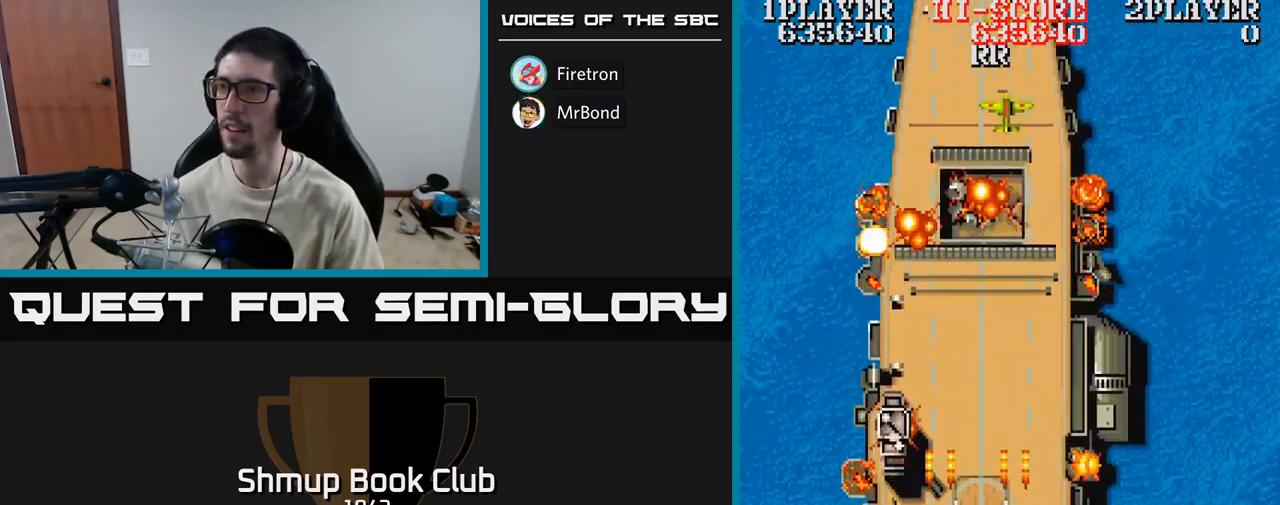
{"buttons": ["A", "DPAD_DOWN", "DPAD_RIGHT"]}
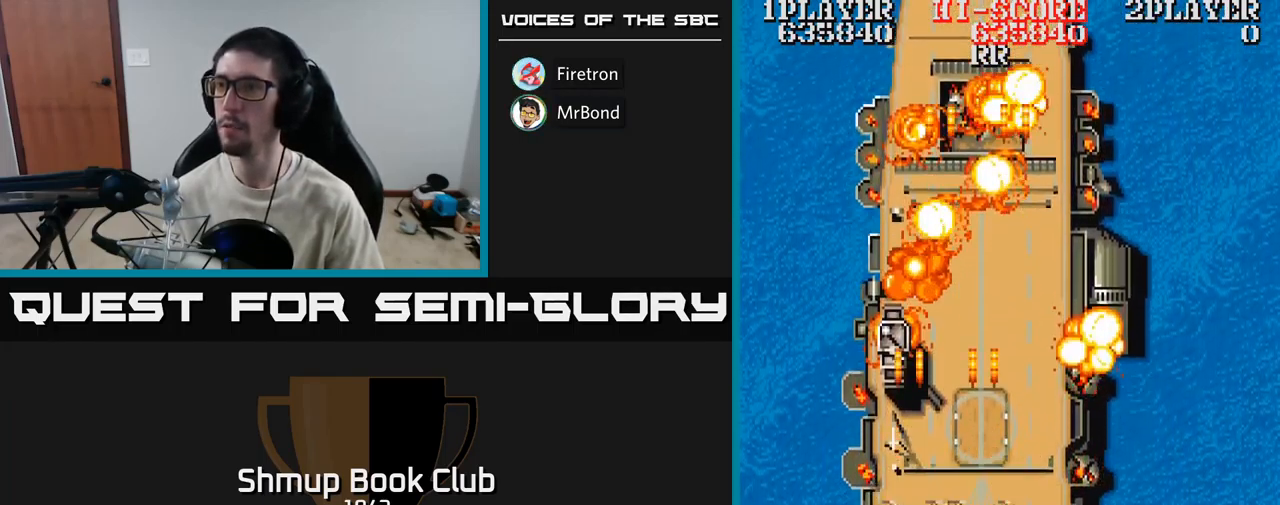
{"buttons": ["A", "DPAD_RIGHT"], "events": [[167, "DPAD_RIGHT", "up"], [284, "DPAD_LEFT", "down"], [367, "DPAD_DOWN", "up"], [434, "DPAD_LEFT", "up"], [450, "DPAD_RIGHT", "down"]]}
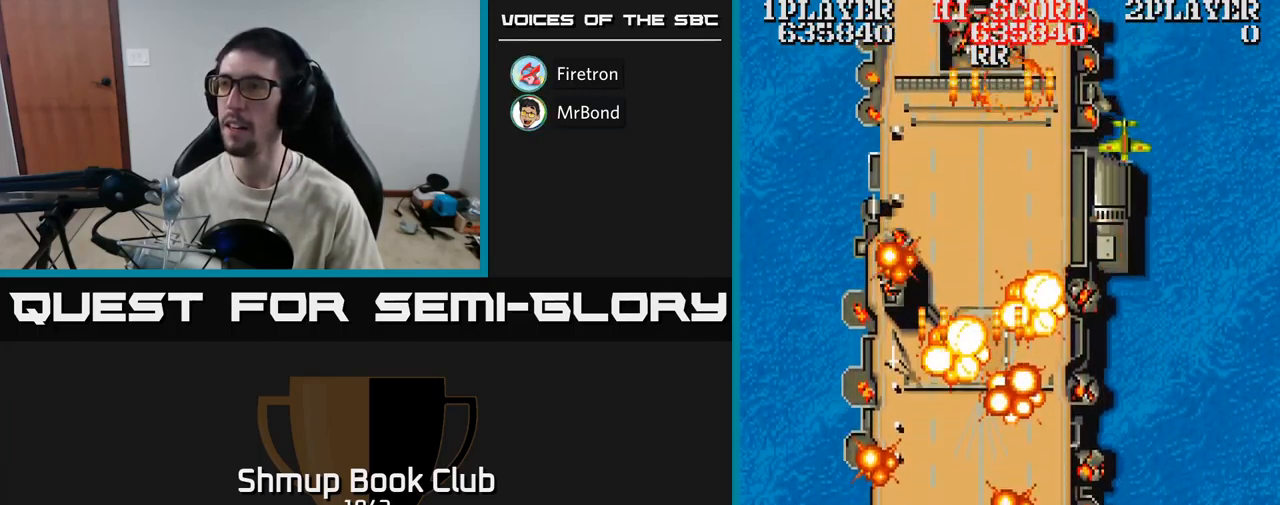
{"buttons": ["A", "DPAD_LEFT"], "events": [[367, "DPAD_RIGHT", "up"], [384, "DPAD_LEFT", "down"]]}
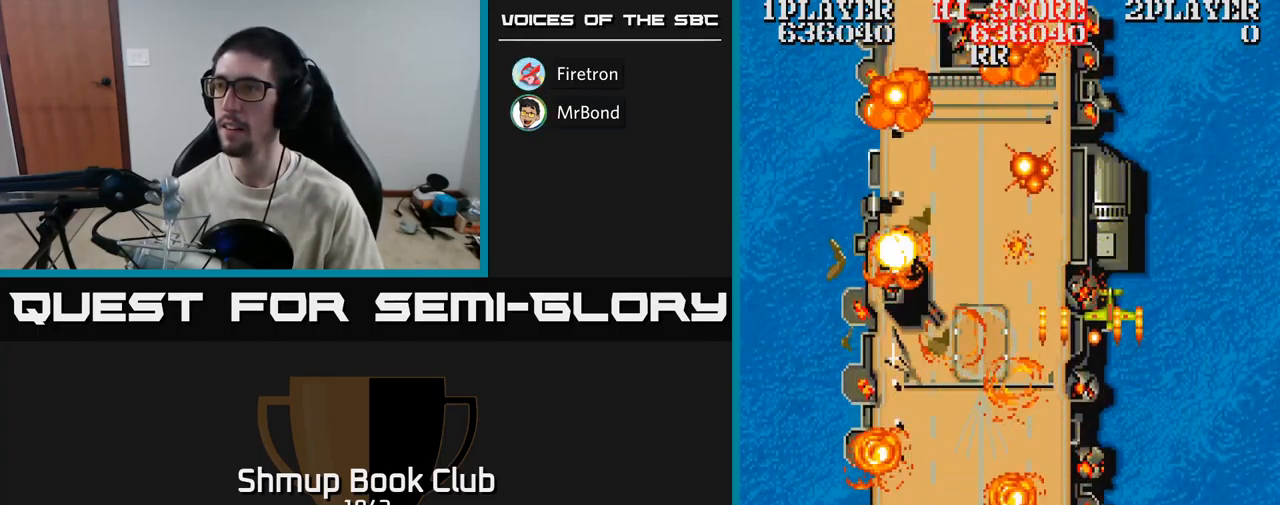
{"buttons": ["A", "DPAD_UP", "DPAD_RIGHT"], "events": [[233, "DPAD_UP", "down"], [316, "DPAD_LEFT", "up"], [366, "DPAD_RIGHT", "down"], [483, "DPAD_RIGHT", "up"], [500, "DPAD_RIGHT", "down"]]}
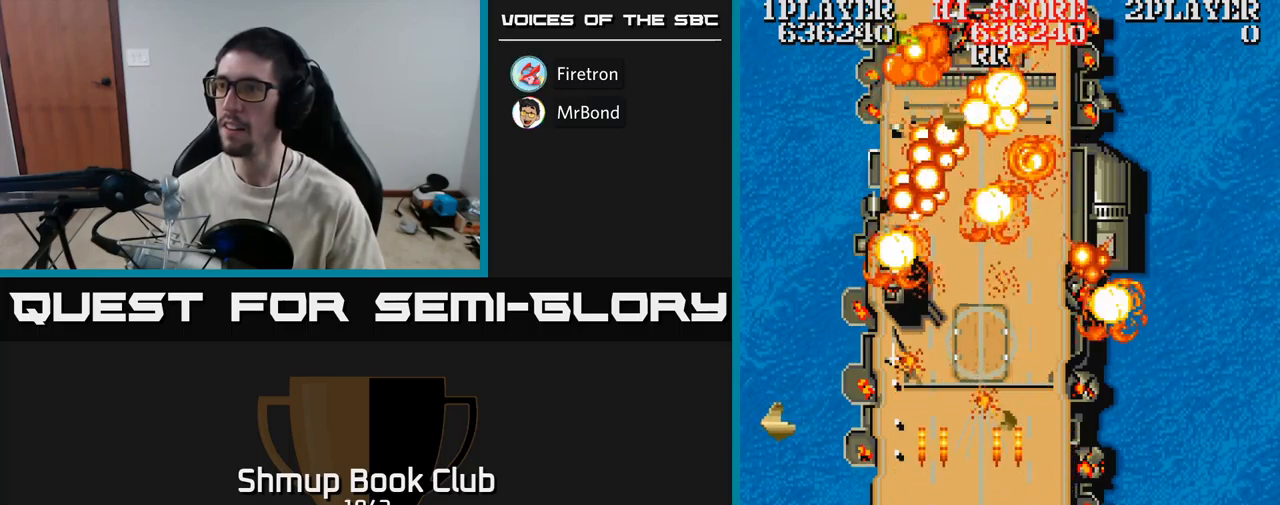
{"buttons": ["A", "DPAD_LEFT"], "events": [[67, "DPAD_RIGHT", "up"], [100, "DPAD_LEFT", "down"], [100, "DPAD_UP", "up"], [150, "DPAD_DOWN", "down"], [500, "DPAD_DOWN", "up"]]}
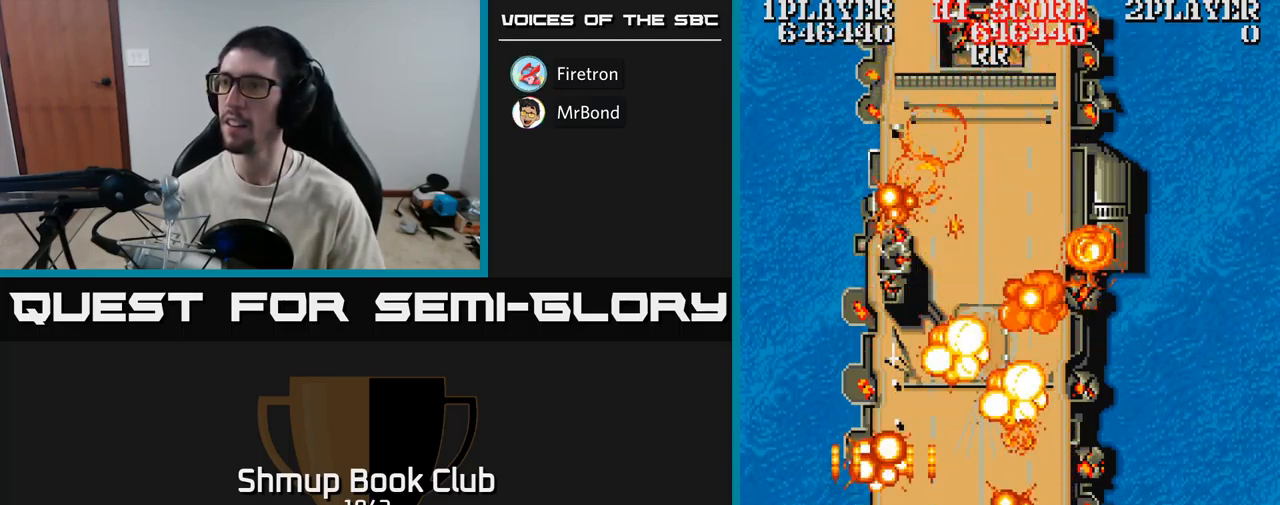
{"buttons": ["A", "DPAD_RIGHT"], "events": [[67, "DPAD_UP", "down"], [134, "DPAD_LEFT", "up"], [150, "DPAD_RIGHT", "down"], [484, "DPAD_UP", "up"]]}
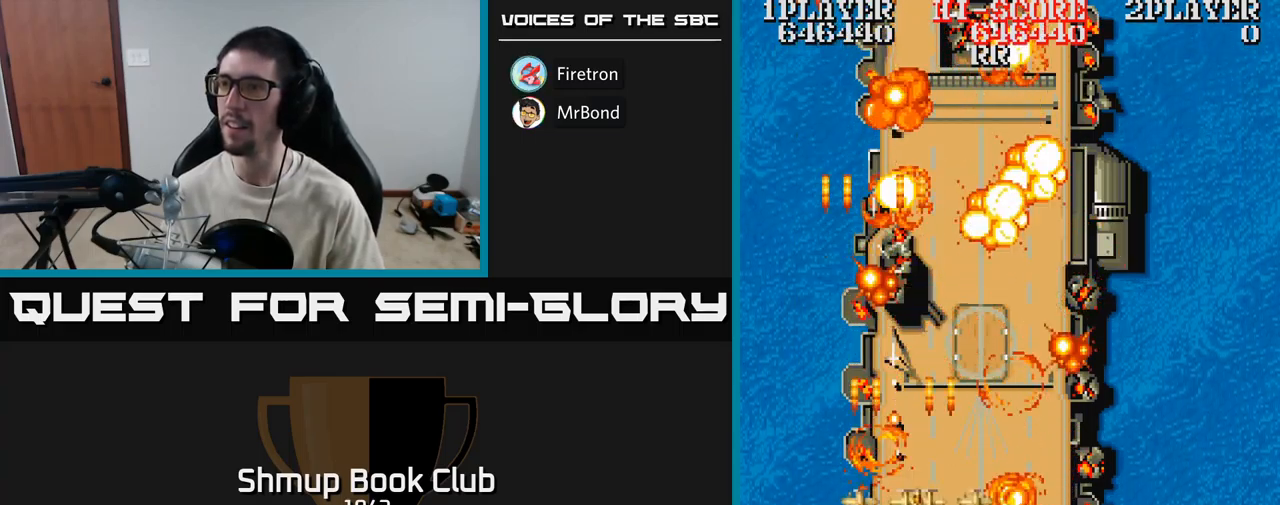
{"buttons": ["A", "DPAD_UP", "DPAD_LEFT"], "events": [[167, "DPAD_DOWN", "down"], [200, "DPAD_DOWN", "up"], [284, "DPAD_RIGHT", "up"], [284, "DPAD_UP", "down"], [334, "DPAD_LEFT", "down"]]}
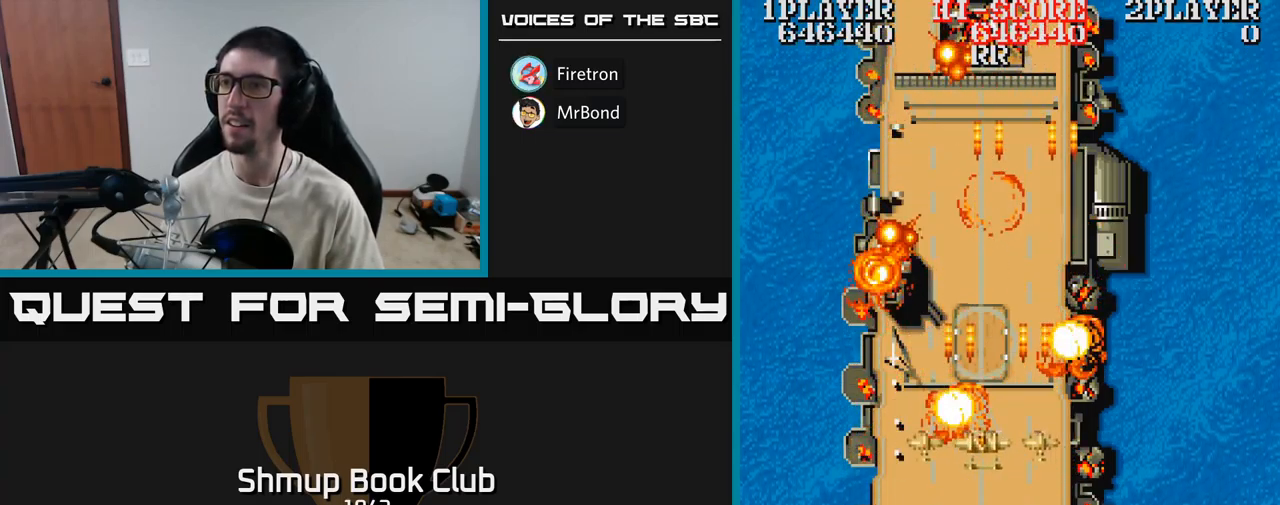
{"buttons": ["A", "DPAD_UP"], "events": [[84, "DPAD_LEFT", "up"], [117, "DPAD_RIGHT", "down"], [317, "DPAD_RIGHT", "up"]]}
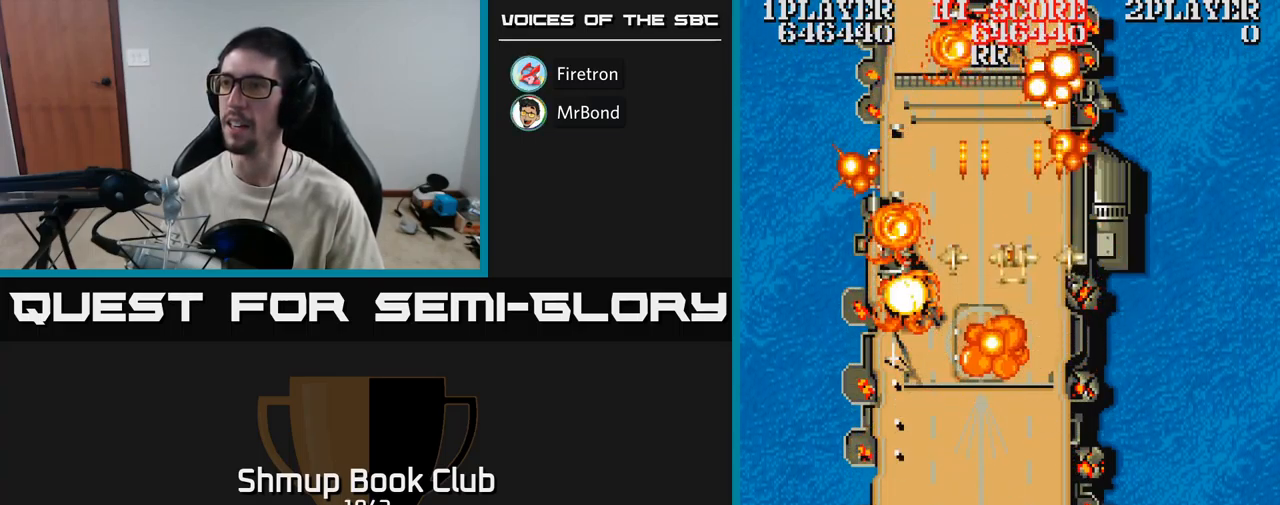
{"buttons": ["A", "DPAD_UP"], "events": []}
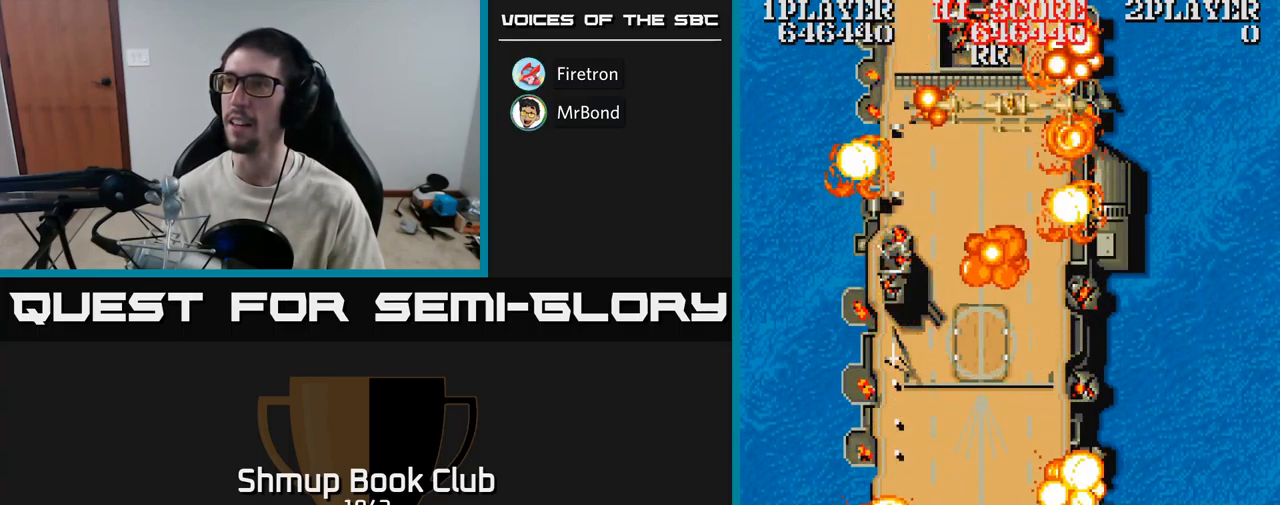
{"buttons": ["A", "DPAD_UP"], "events": []}
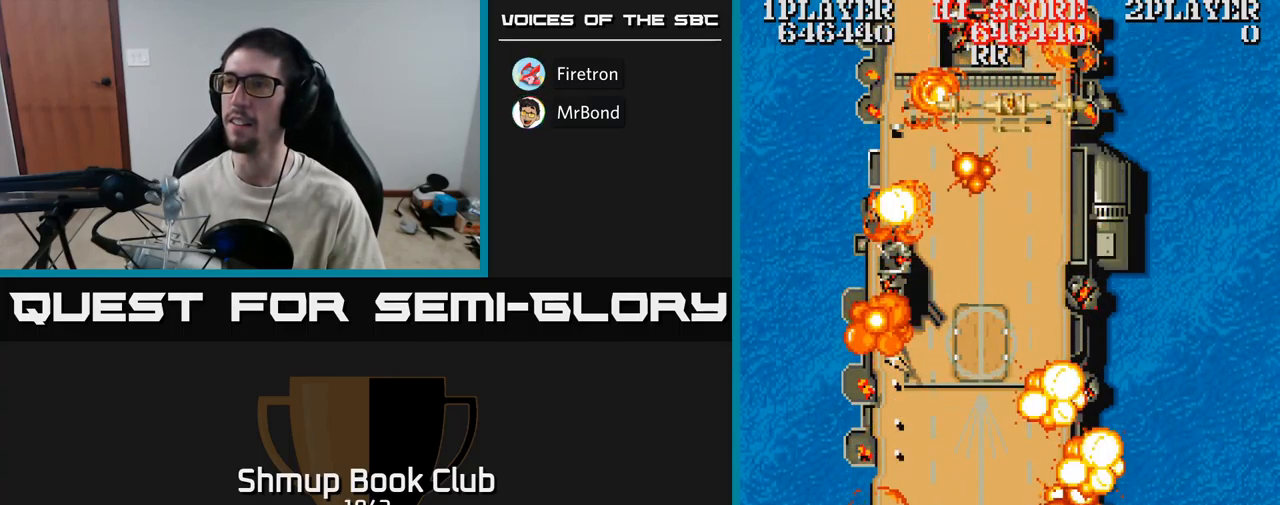
{"buttons": ["A", "DPAD_UP"], "events": [[234, "DPAD_LEFT", "down"], [350, "DPAD_LEFT", "up"]]}
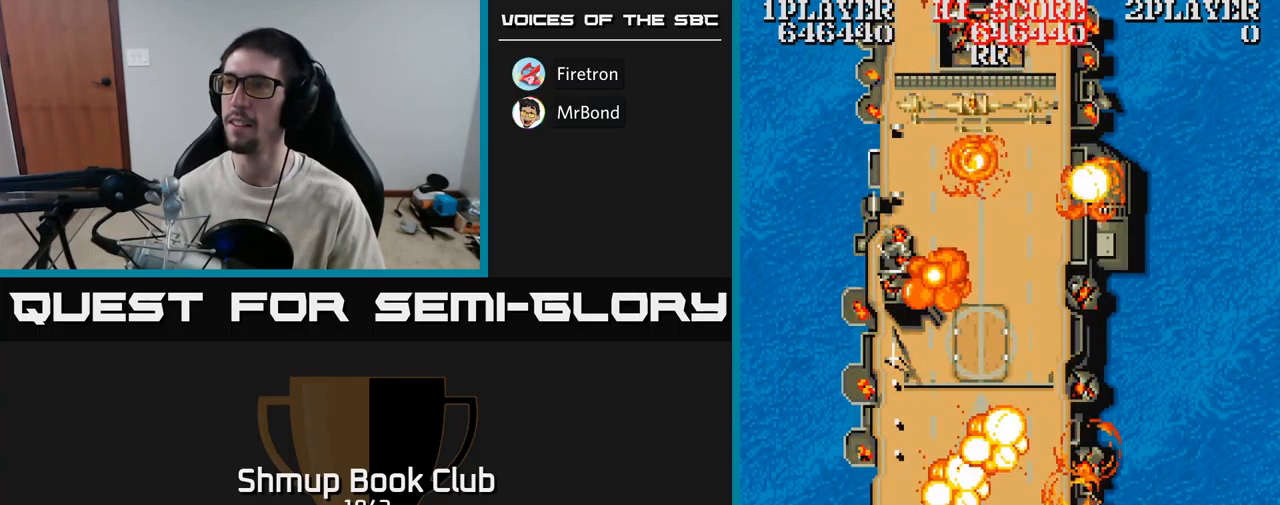
{"buttons": ["A", "DPAD_UP"], "events": [[134, "DPAD_UP", "up"], [484, "DPAD_UP", "down"]]}
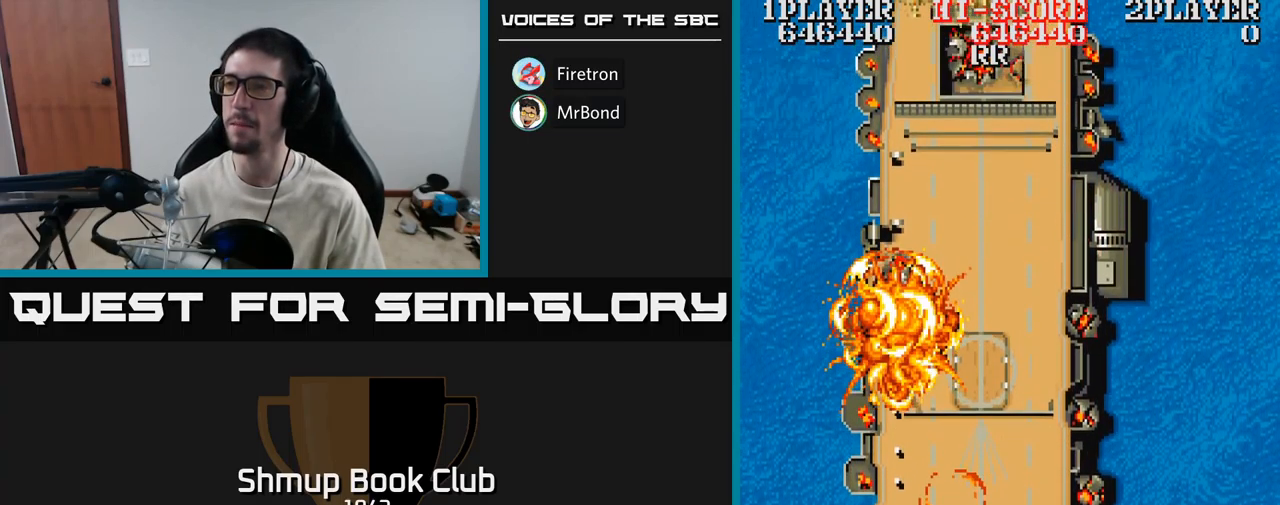
{"buttons": [], "events": [[400, "DPAD_UP", "up"], [434, "A", "up"]]}